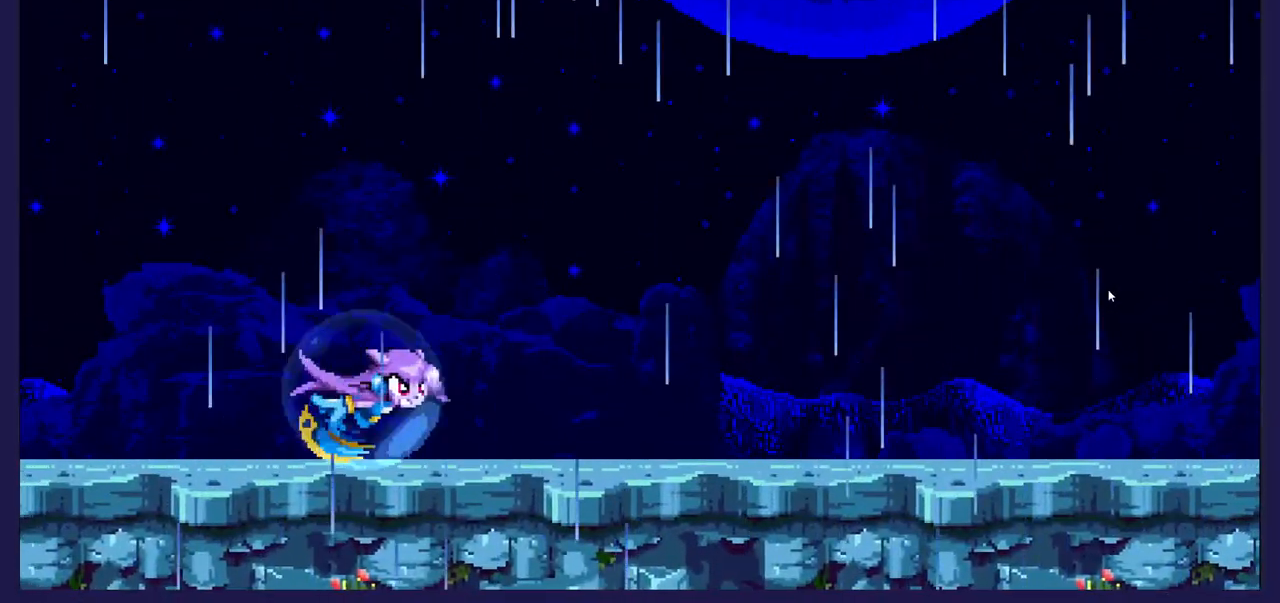
Gameplay with a controller (Xbox layout); each line is a JSON object with the inputs held at the frame after it. "events" lists button and stick changes between this image and that frame as [ms after this image, input, new state], when the widget could be followed in between. Not read: right_stick.
{"buttons": ["DPAD_RIGHT"], "left_stick": "center", "events": [[467, "DPAD_RIGHT", "down"]]}
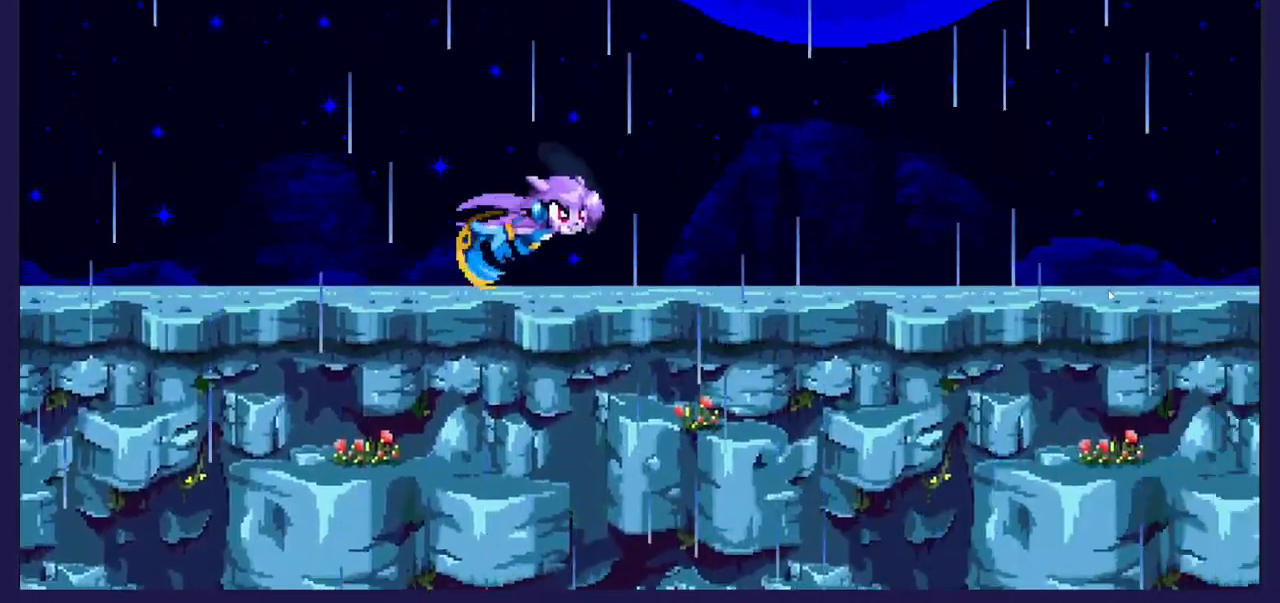
{"buttons": ["DPAD_RIGHT"], "left_stick": "center", "events": []}
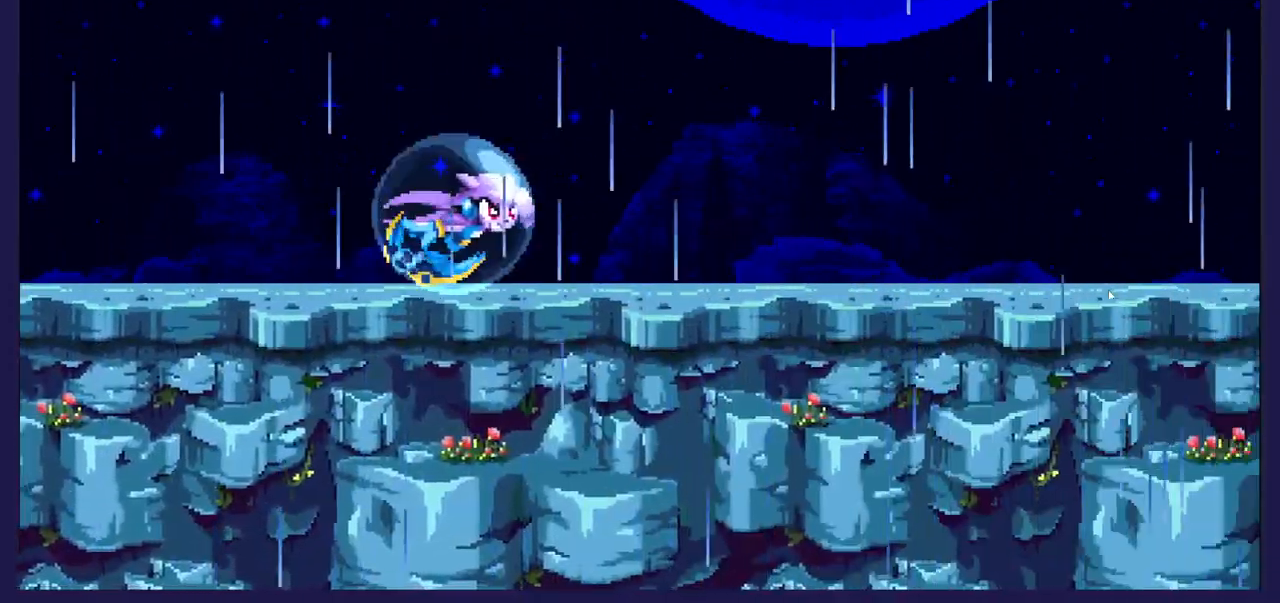
{"buttons": ["DPAD_RIGHT"], "left_stick": "center", "events": []}
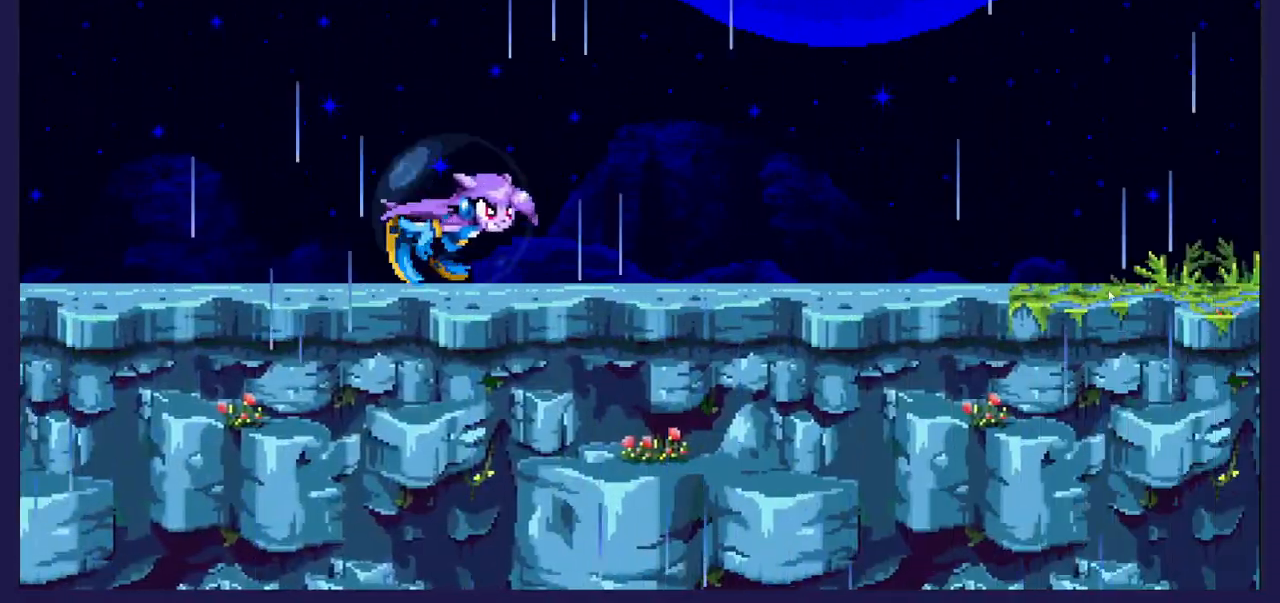
{"buttons": ["DPAD_RIGHT"], "left_stick": "center", "events": []}
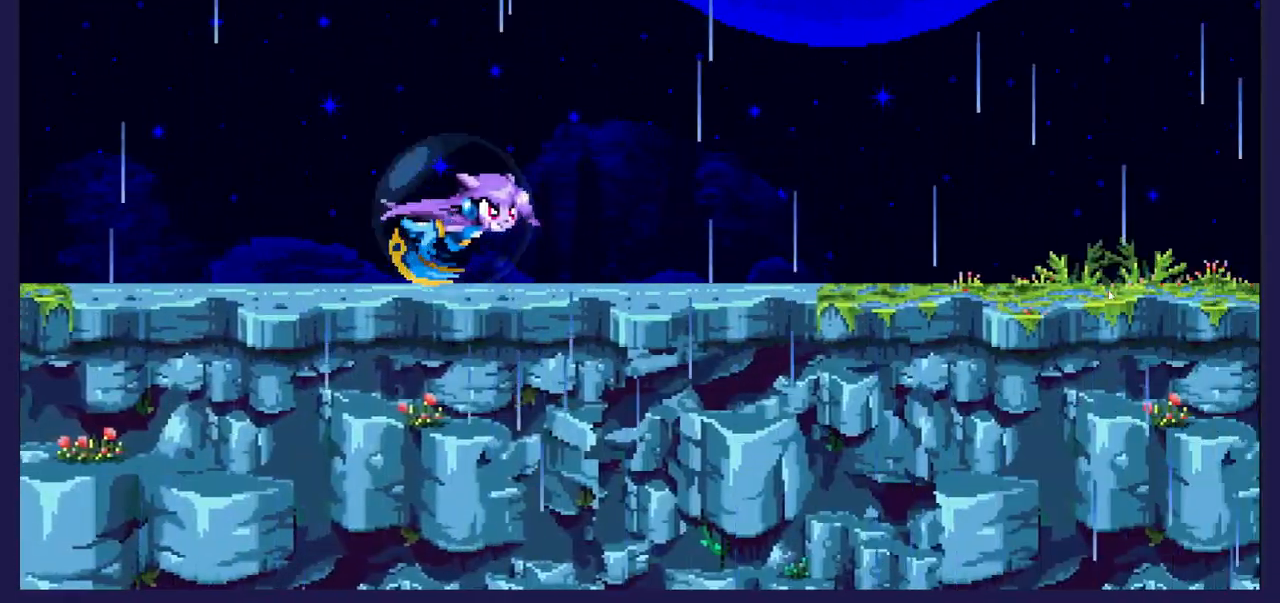
{"buttons": ["DPAD_RIGHT"], "left_stick": "center", "events": []}
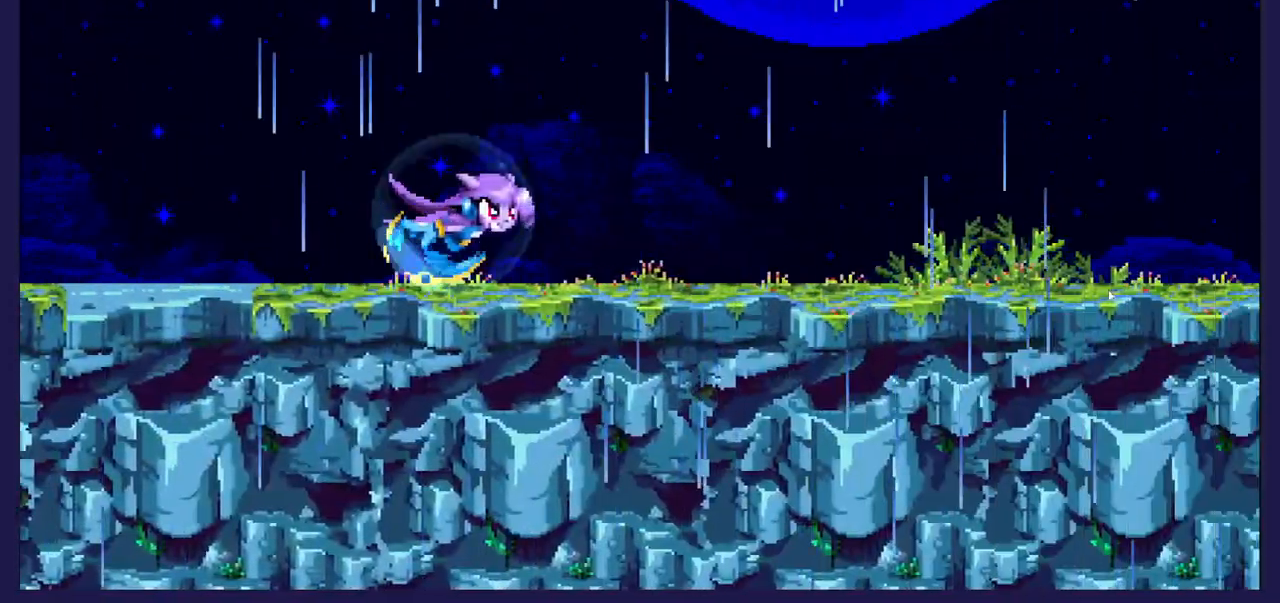
{"buttons": ["DPAD_RIGHT"], "left_stick": "center", "events": []}
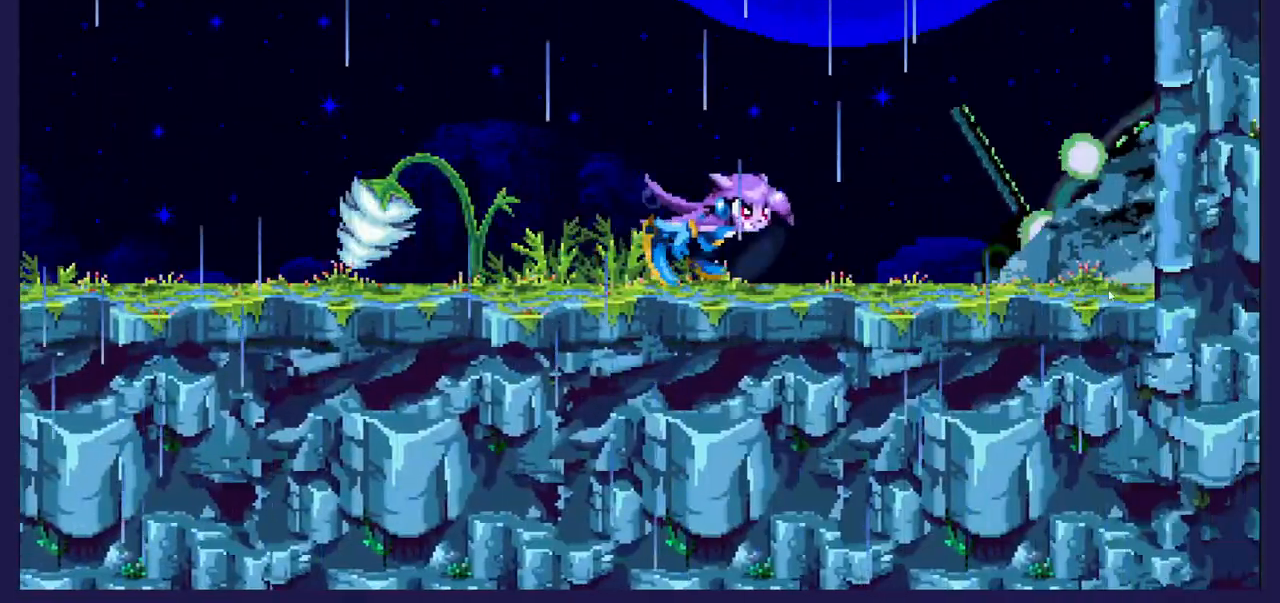
{"buttons": [], "left_stick": "center", "events": [[367, "DPAD_RIGHT", "up"]]}
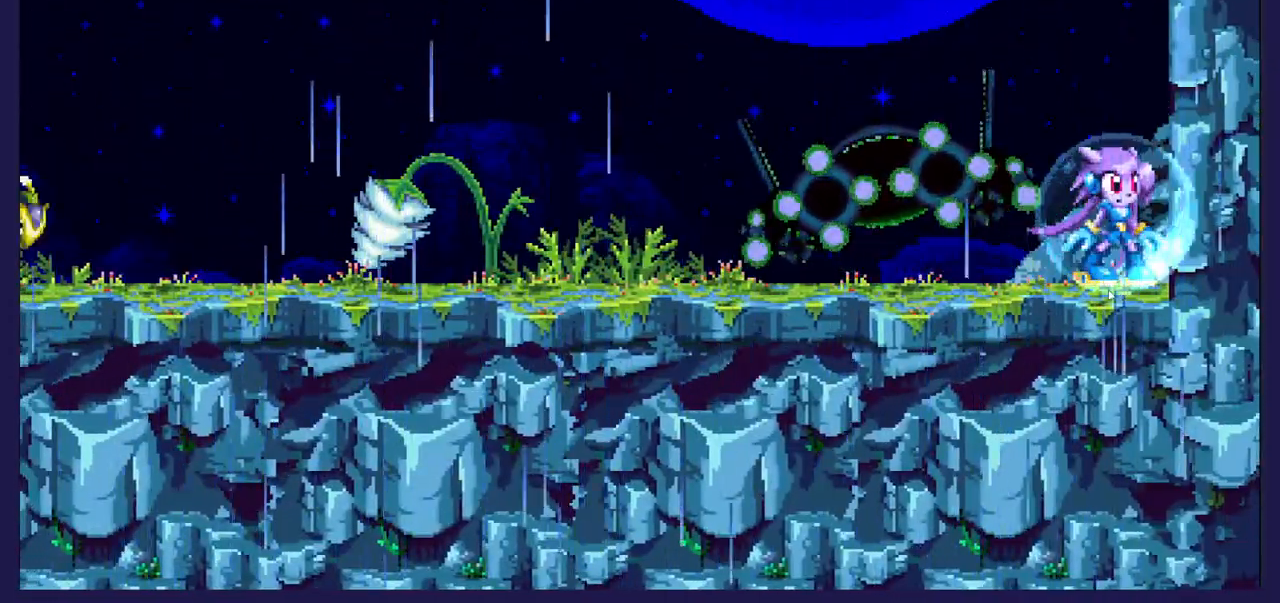
{"buttons": [], "left_stick": "center", "events": [[17, "DPAD_LEFT", "down"], [217, "DPAD_LEFT", "up"], [283, "A", "down"], [317, "DPAD_LEFT", "down"], [400, "A", "up"], [483, "DPAD_LEFT", "up"]]}
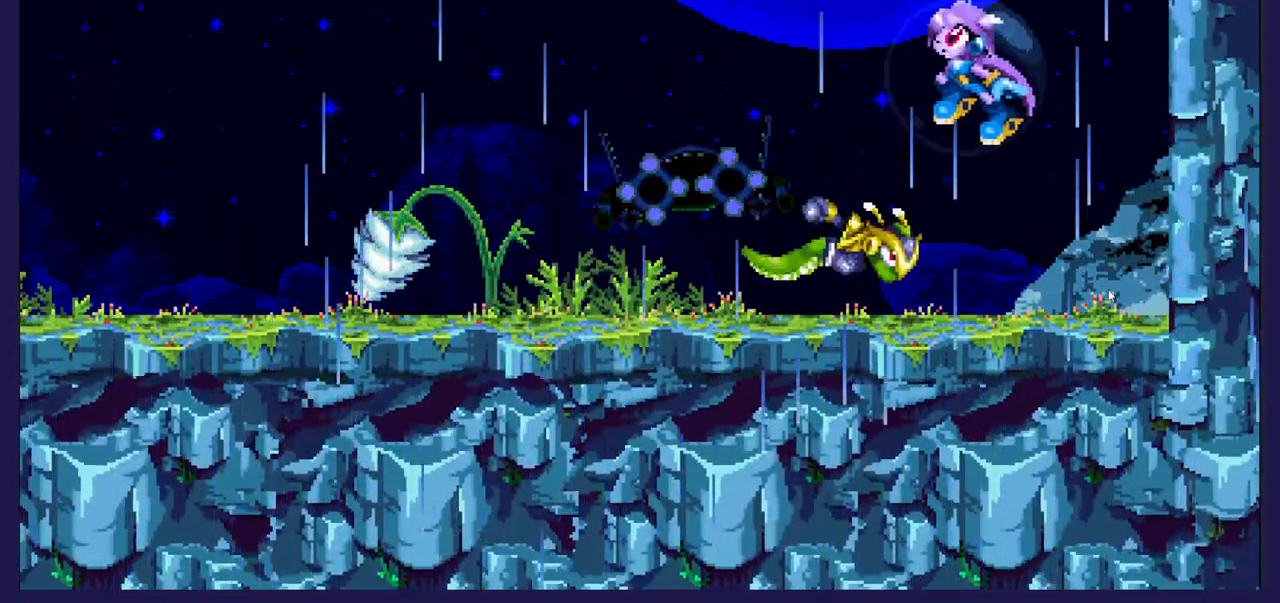
{"buttons": ["X", "DPAD_LEFT"], "left_stick": "center", "events": [[50, "DPAD_RIGHT", "down"], [233, "X", "down"], [267, "DPAD_RIGHT", "up"], [367, "X", "up"], [450, "X", "down"], [467, "DPAD_LEFT", "down"]]}
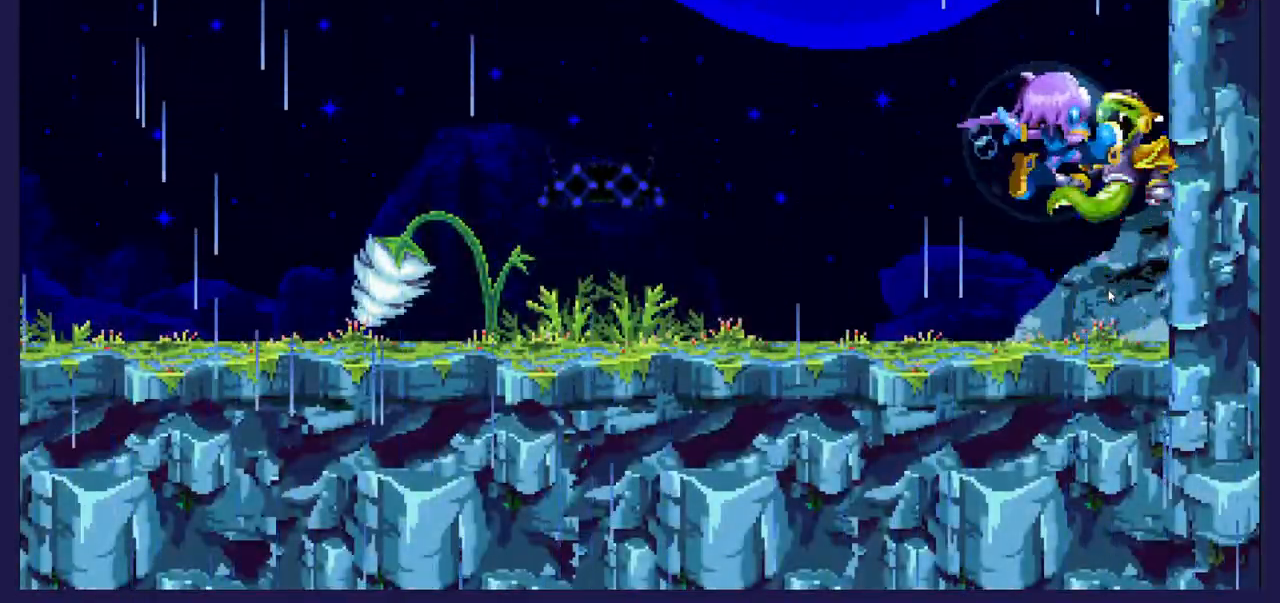
{"buttons": ["DPAD_LEFT"], "left_stick": "center", "events": [[50, "X", "up"]]}
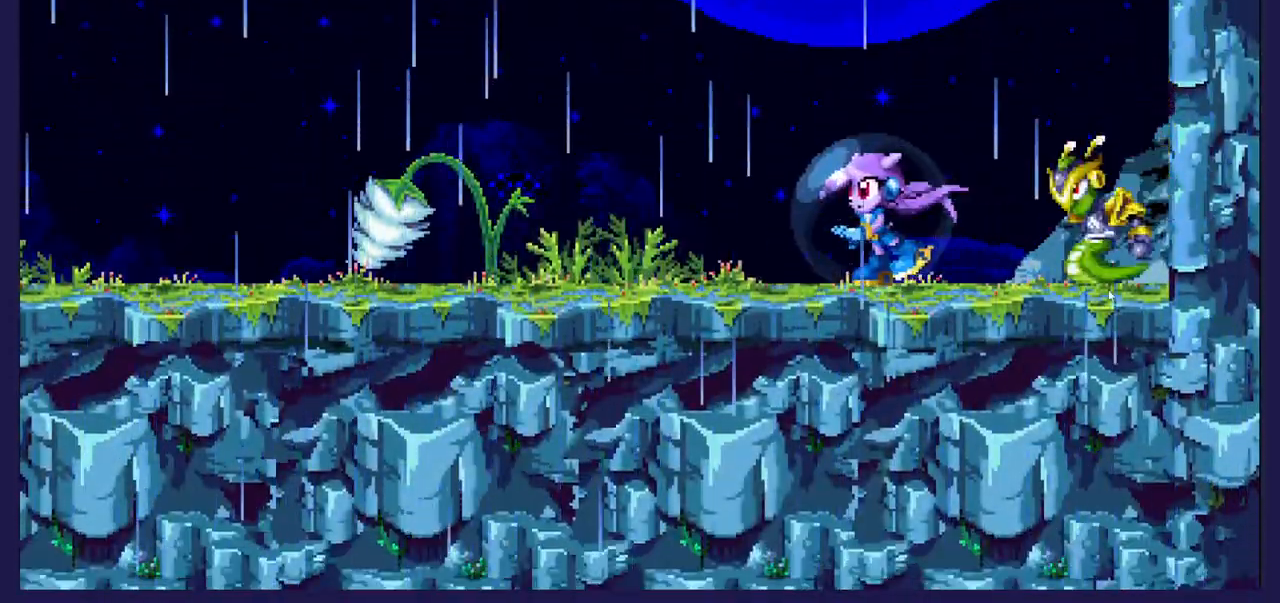
{"buttons": ["A", "DPAD_LEFT"], "left_stick": "center", "events": [[283, "A", "down"]]}
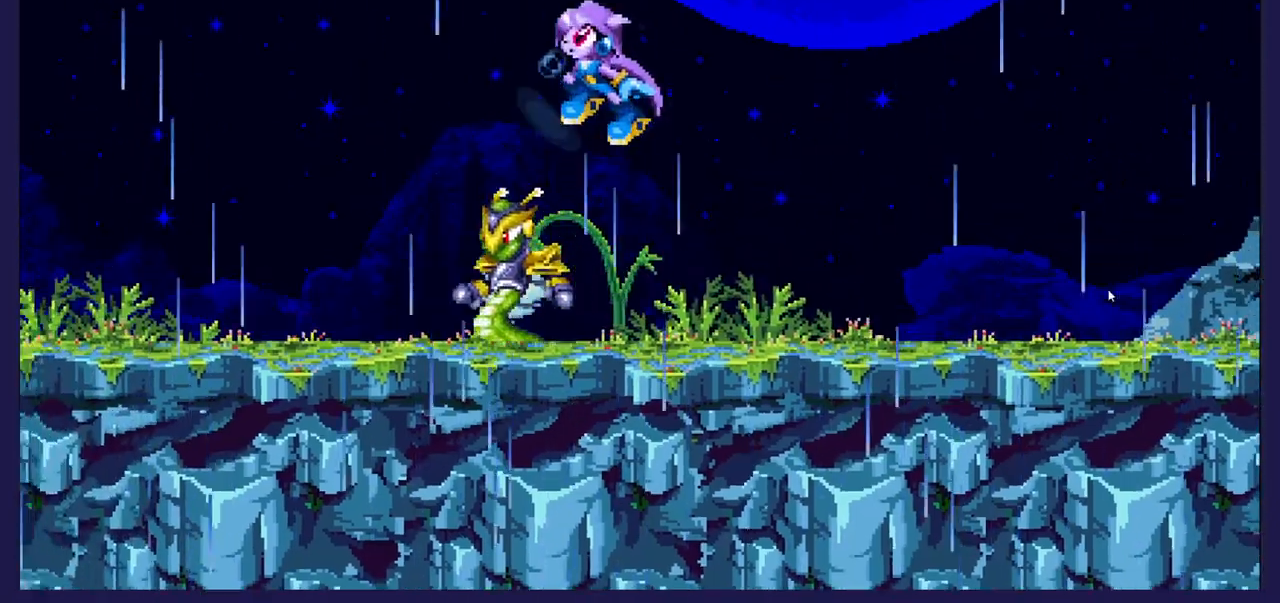
{"buttons": ["X", "DPAD_RIGHT"], "left_stick": "center", "events": [[33, "A", "up"], [67, "DPAD_LEFT", "up"], [117, "DPAD_LEFT", "down"], [300, "DPAD_LEFT", "up"], [350, "DPAD_RIGHT", "down"], [467, "X", "down"]]}
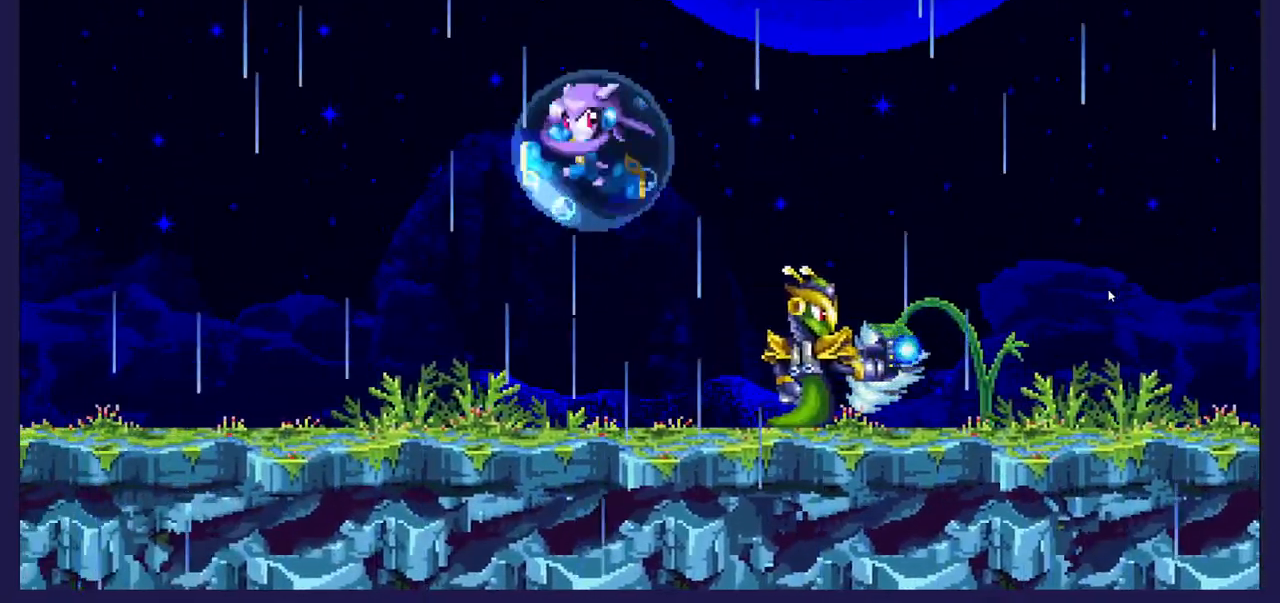
{"buttons": ["X"], "left_stick": "center", "events": [[167, "X", "up"], [250, "DPAD_RIGHT", "up"], [250, "X", "down"], [383, "X", "up"], [467, "X", "down"]]}
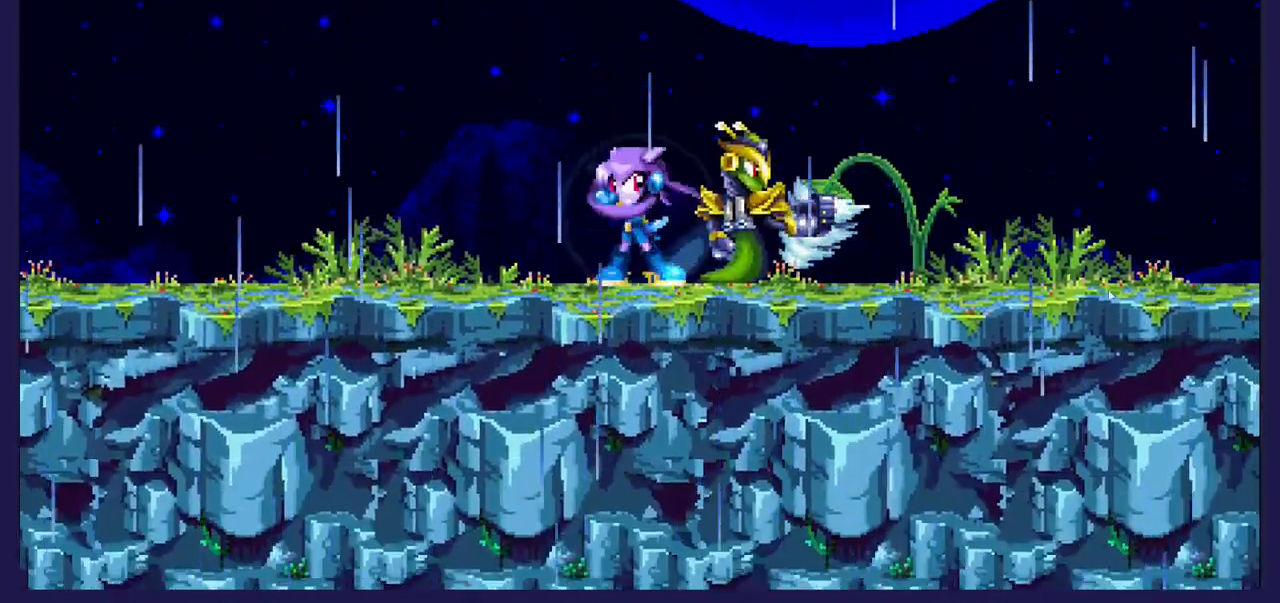
{"buttons": ["A", "DPAD_LEFT"], "left_stick": "center", "events": [[67, "DPAD_LEFT", "down"], [83, "X", "up"], [483, "A", "down"]]}
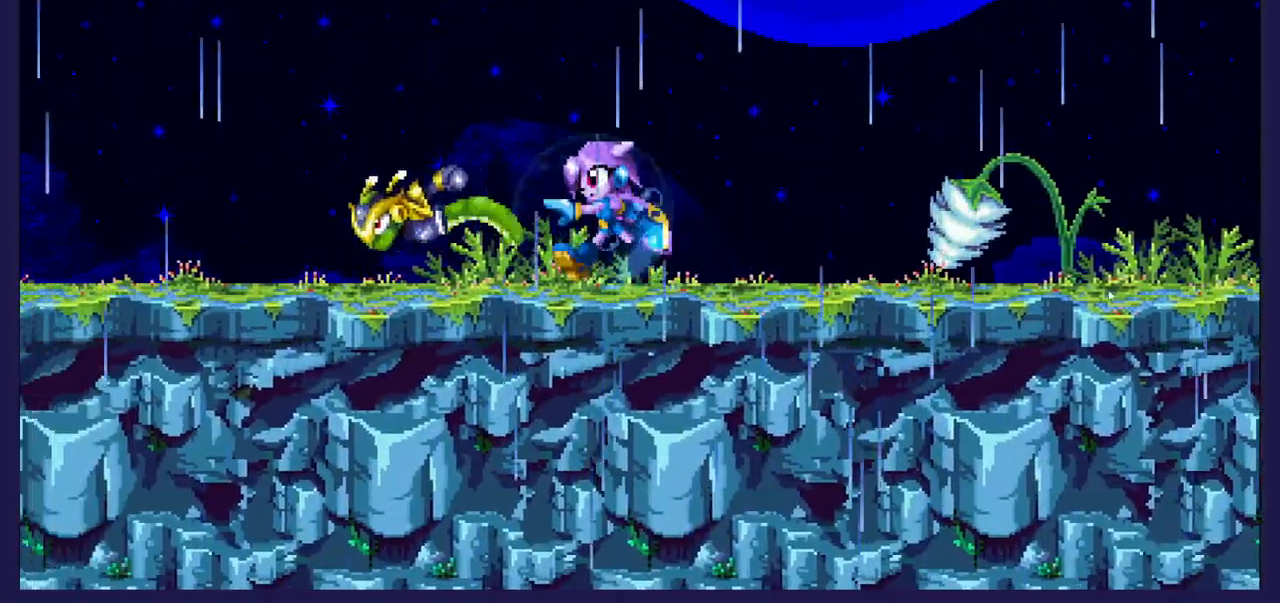
{"buttons": ["DPAD_LEFT"], "left_stick": "center", "events": [[217, "A", "up"]]}
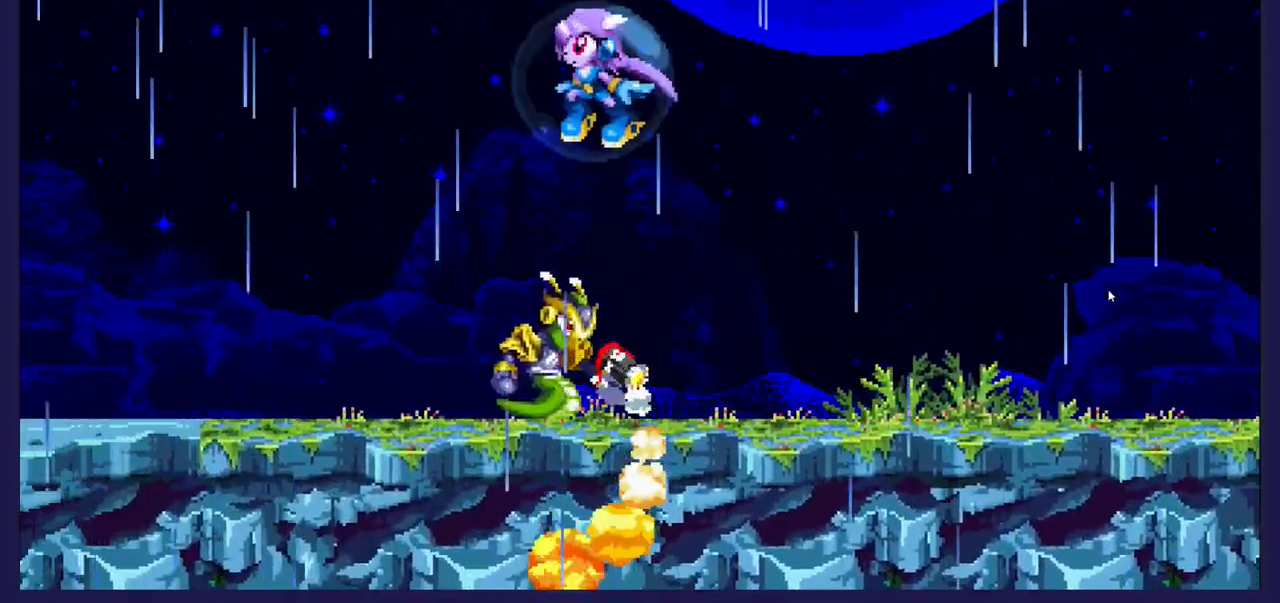
{"buttons": [], "left_stick": "center", "events": [[83, "DPAD_LEFT", "up"], [133, "DPAD_RIGHT", "down"], [250, "X", "down"], [417, "X", "up"], [433, "DPAD_RIGHT", "up"]]}
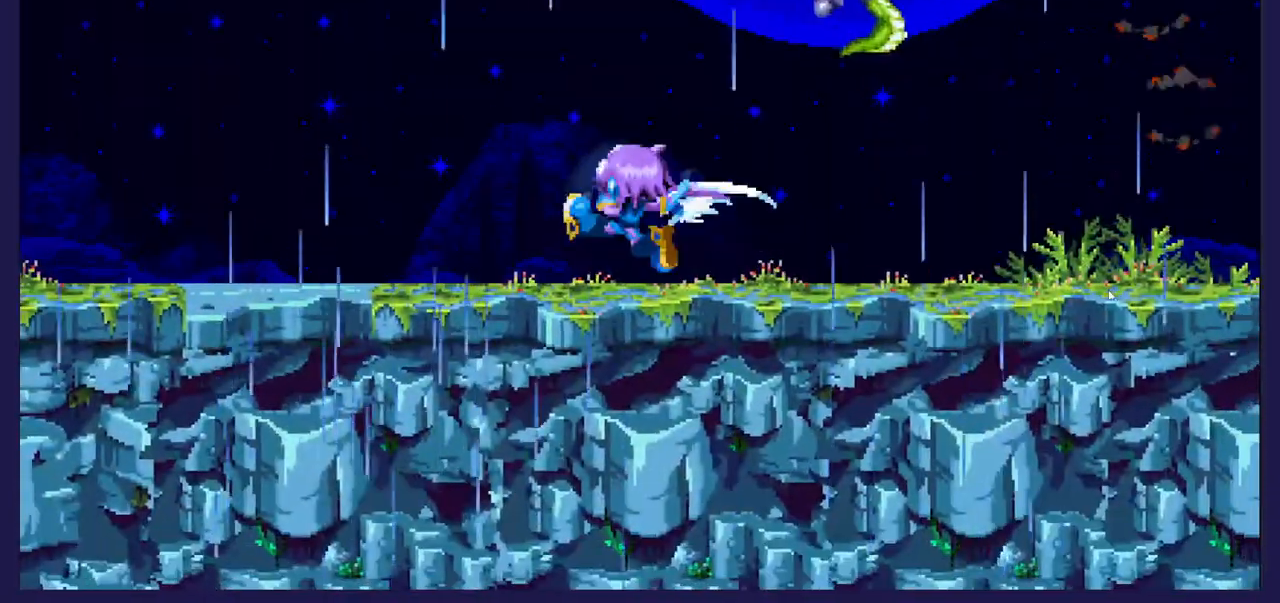
{"buttons": ["DPAD_LEFT"], "left_stick": "center", "events": [[100, "DPAD_LEFT", "down"]]}
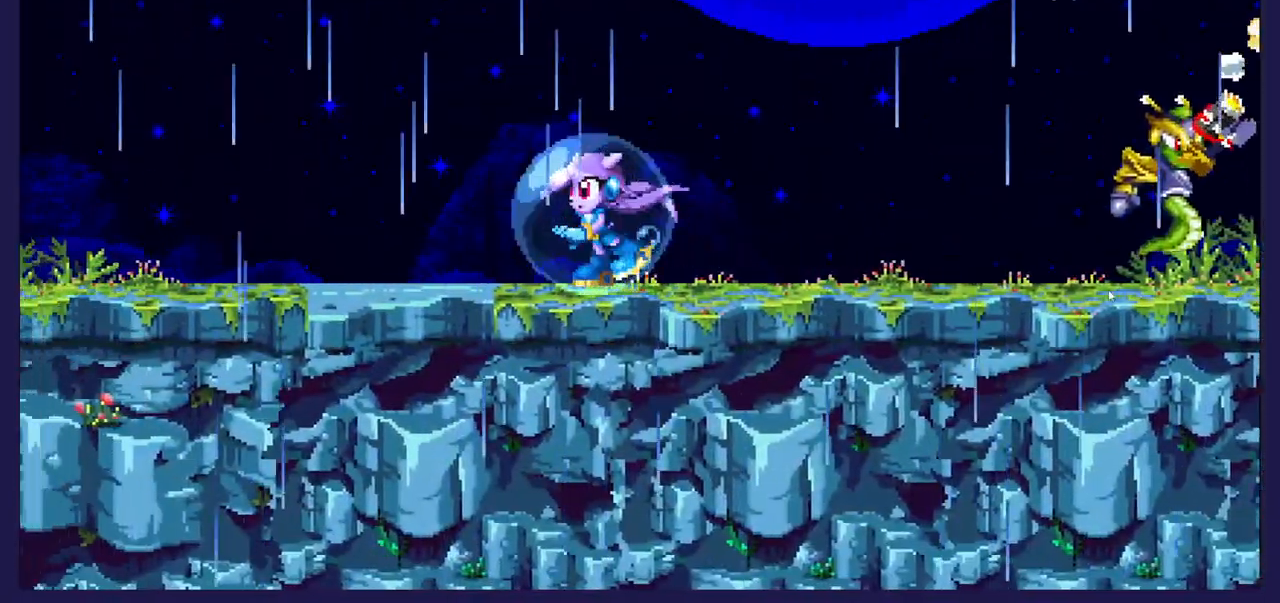
{"buttons": [], "left_stick": "center", "events": [[17, "DPAD_LEFT", "up"], [167, "DPAD_RIGHT", "down"], [317, "DPAD_RIGHT", "up"]]}
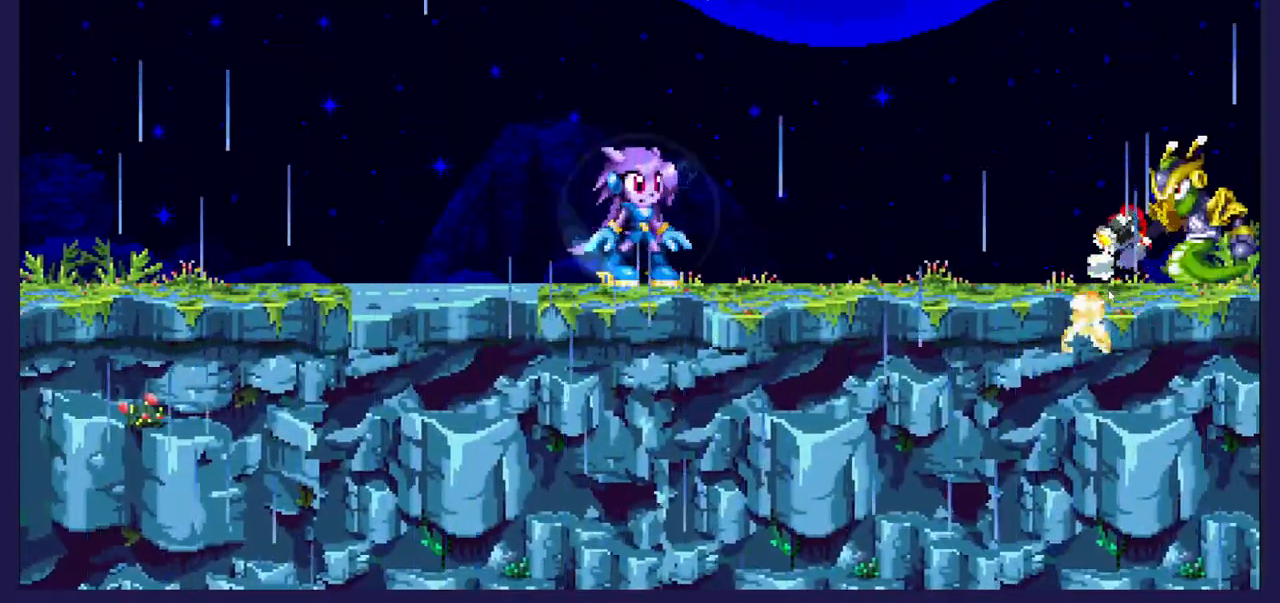
{"buttons": ["DPAD_LEFT"], "left_stick": "center", "events": [[33, "DPAD_LEFT", "down"]]}
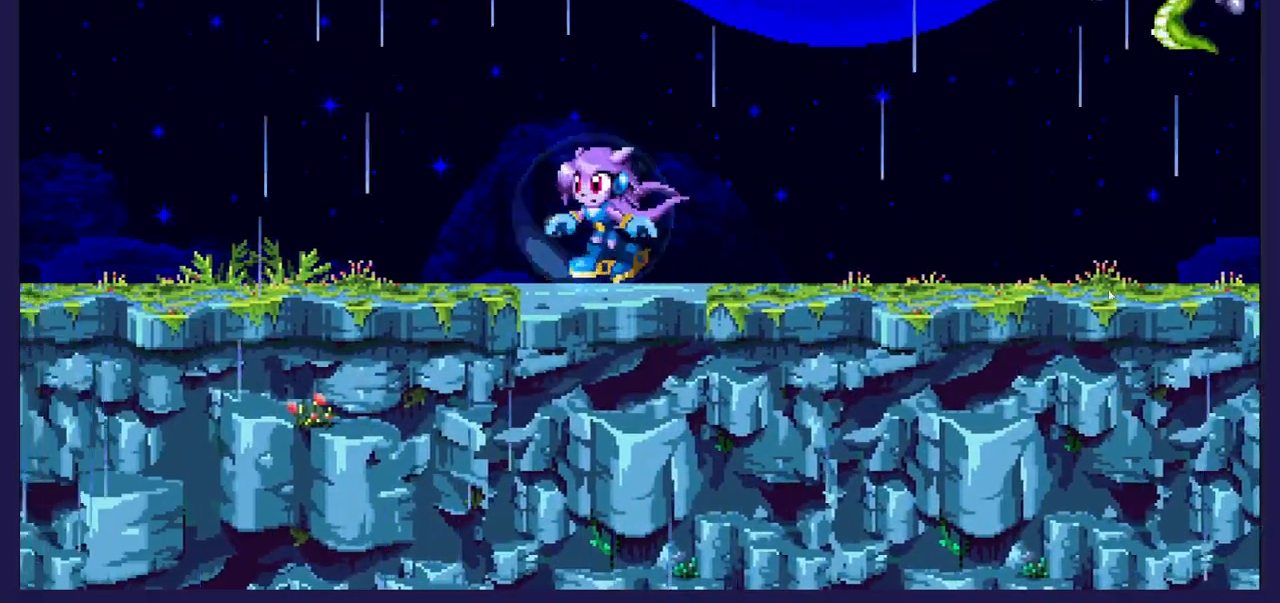
{"buttons": ["DPAD_LEFT"], "left_stick": "center", "events": [[100, "DPAD_LEFT", "up"], [200, "DPAD_RIGHT", "down"], [317, "DPAD_RIGHT", "up"], [467, "DPAD_LEFT", "down"]]}